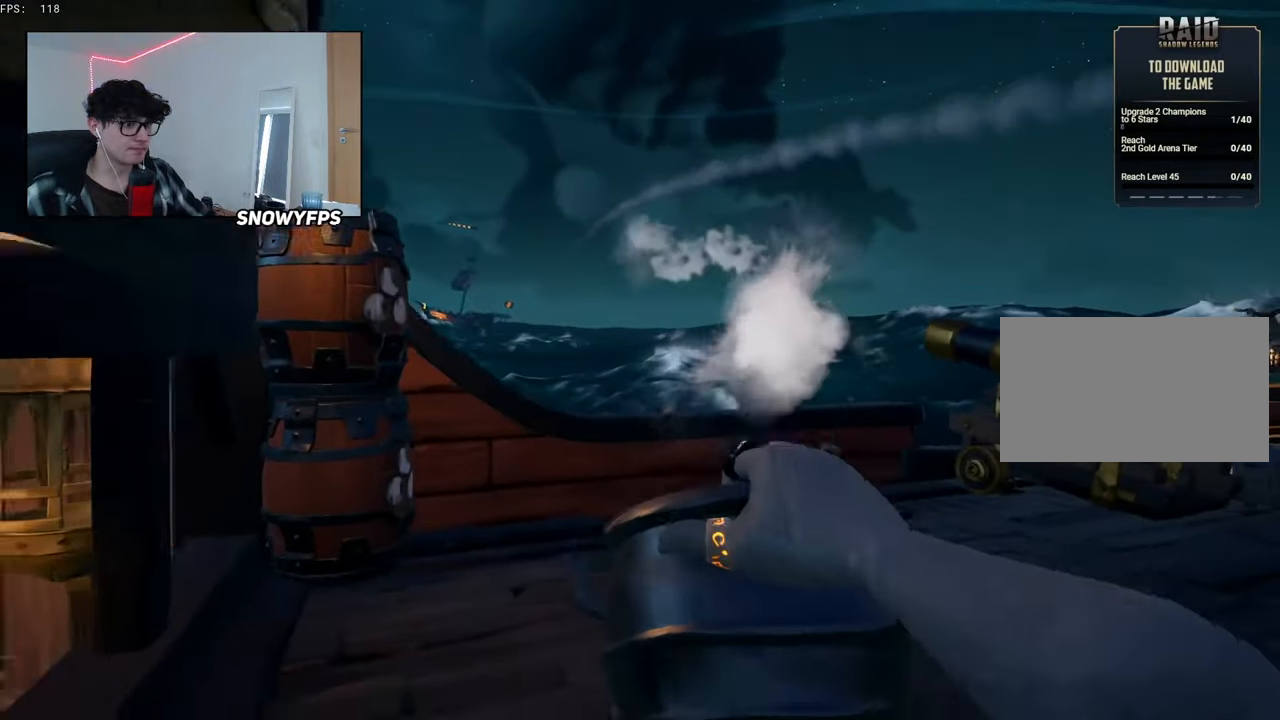
Gameplay with keyboard and mouse; each line is a JSON object with the keys and mouse buttons held at the frame after it. "events" lists presses ("down") and releases ("up") of "1", "2", "3", "4", "5", "a", "alt", "c", "caps_lock", "ctrl", "d", "e", "f", "g", "q", "r", "s", "shift", "space", "t", "tab", "v", "w", "x", "z", "mouse_left", "mouse_wheel" and "mouse_right" between this image and that frame as [ms after this image, input, new state], when the widget could be followed in between. "mouse_left", "mouse_wheel", "mouse_right" = the "left", "wheel", "right" buttons of the "mouse" list. No other keys are recorded. "wheel" means that the mouse wheel is clicked or scrolled. "mouse_move" is the direction in which the mouse moves at that frame (one of eight, or "still"), when it could be read.
{"keys": ["d"], "mouse": ["left"], "mouse_move": "left", "events": [[50, "mouse_left", "up"], [100, "a", "up"], [100, "mouse_left", "down"], [250, "mouse_left", "up"], [283, "d", "down"], [283, "mouse_left", "down"], [283, "s", "up"], [433, "mouse_left", "up"], [483, "mouse_left", "down"]]}
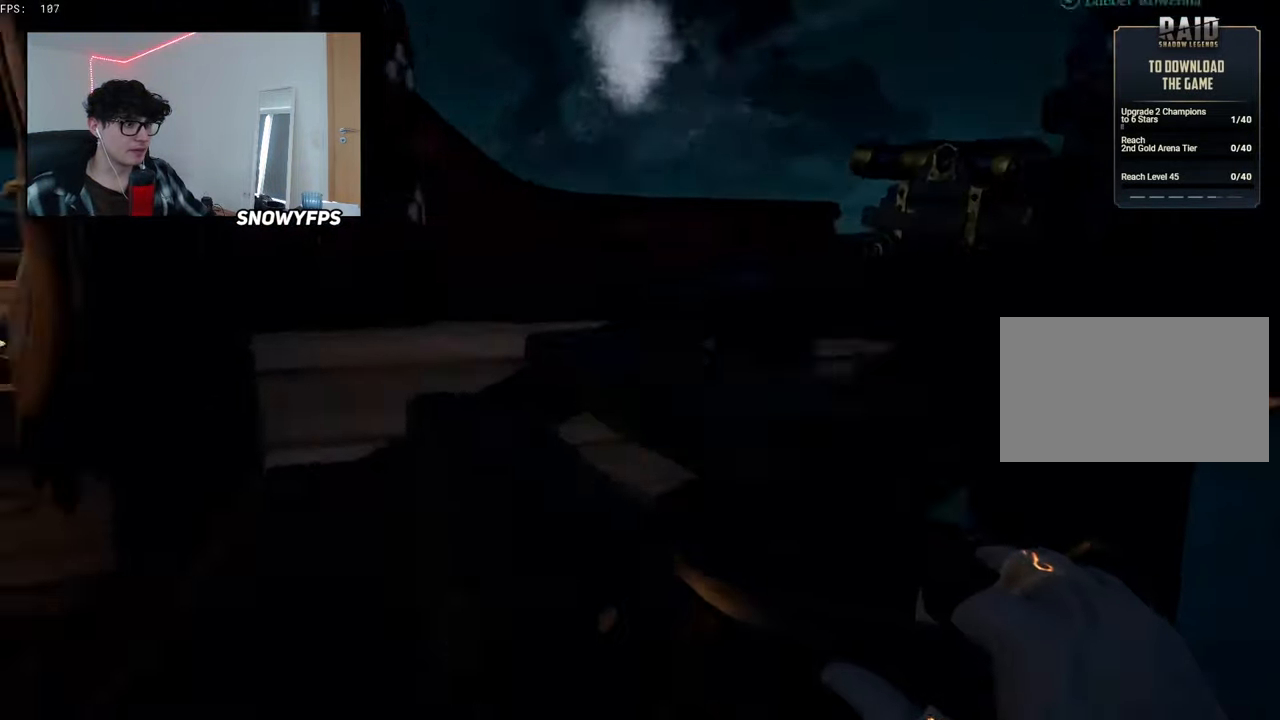
{"keys": ["a", "w"], "mouse": ["left"], "mouse_move": "still", "events": [[67, "mouse_left", "up"], [117, "a", "down"], [117, "d", "up"], [167, "mouse_left", "down"], [250, "mouse_left", "up"], [317, "mouse_left", "down"], [450, "mouse_left", "up"], [500, "mouse_left", "down"], [500, "w", "down"]]}
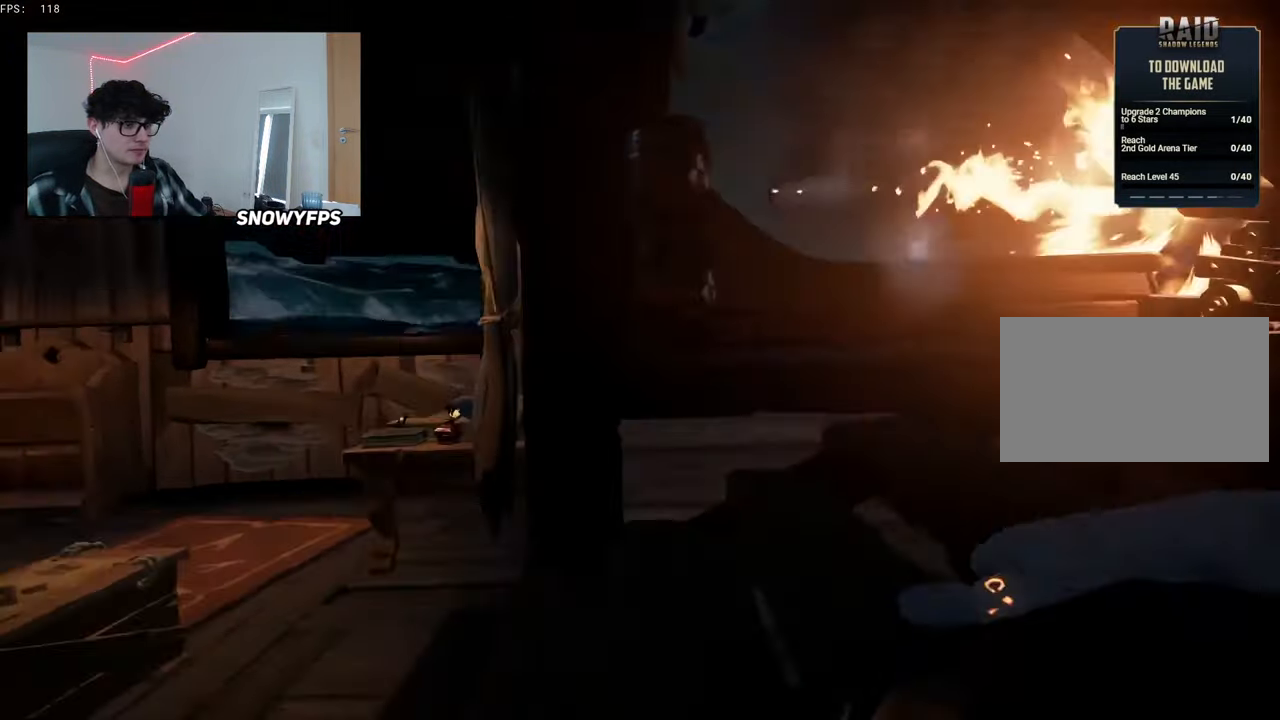
{"keys": ["d"], "mouse": ["left"], "mouse_move": "left", "events": [[50, "a", "up"], [133, "mouse_left", "up"], [183, "mouse_left", "down"], [233, "d", "down"], [317, "mouse_left", "up"], [367, "mouse_left", "down"], [367, "w", "up"]]}
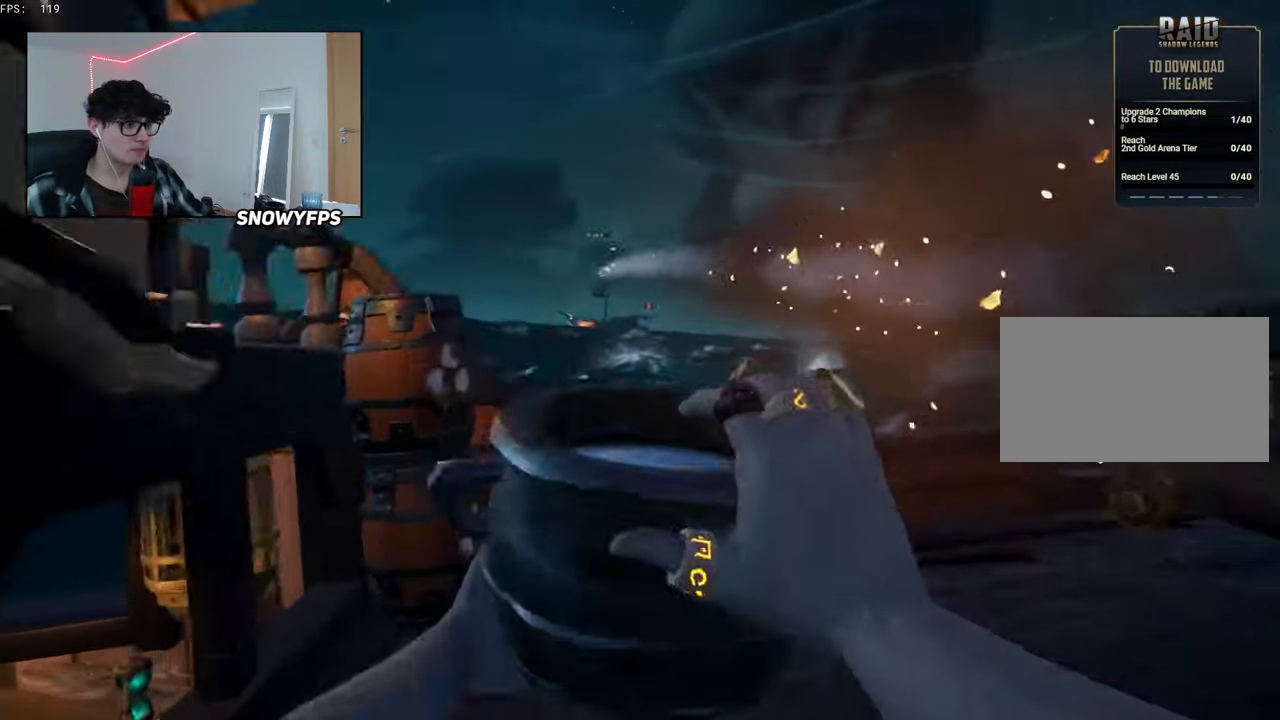
{"keys": ["a", "s"], "mouse": ["left"], "mouse_move": "left", "events": [[17, "mouse_left", "up"], [100, "mouse_left", "down"], [100, "s", "down"], [200, "d", "up"], [200, "mouse_left", "up"], [433, "a", "down"], [433, "mouse_left", "down"]]}
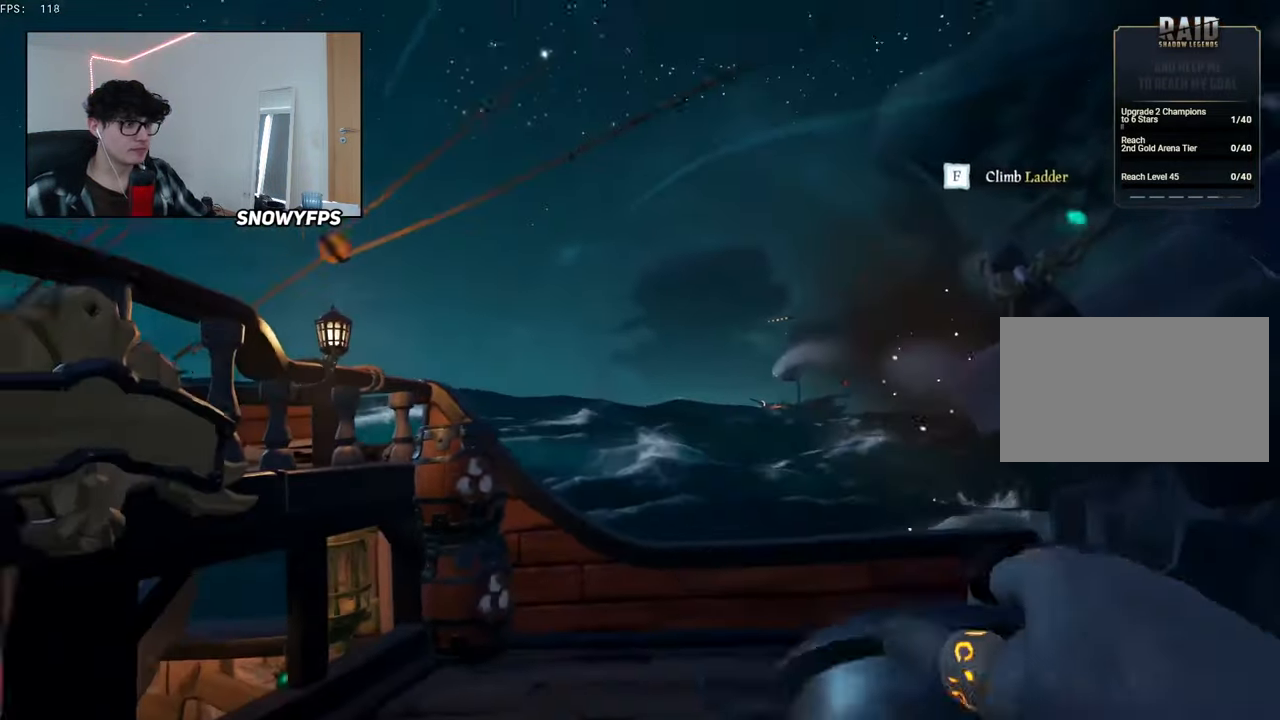
{"keys": ["a", "w"], "mouse": [], "mouse_move": "down-left", "events": [[33, "mouse_left", "up"], [33, "s", "up"], [117, "mouse_left", "down"], [217, "mouse_left", "up"], [267, "mouse_left", "down"], [400, "mouse_left", "up"], [500, "w", "down"]]}
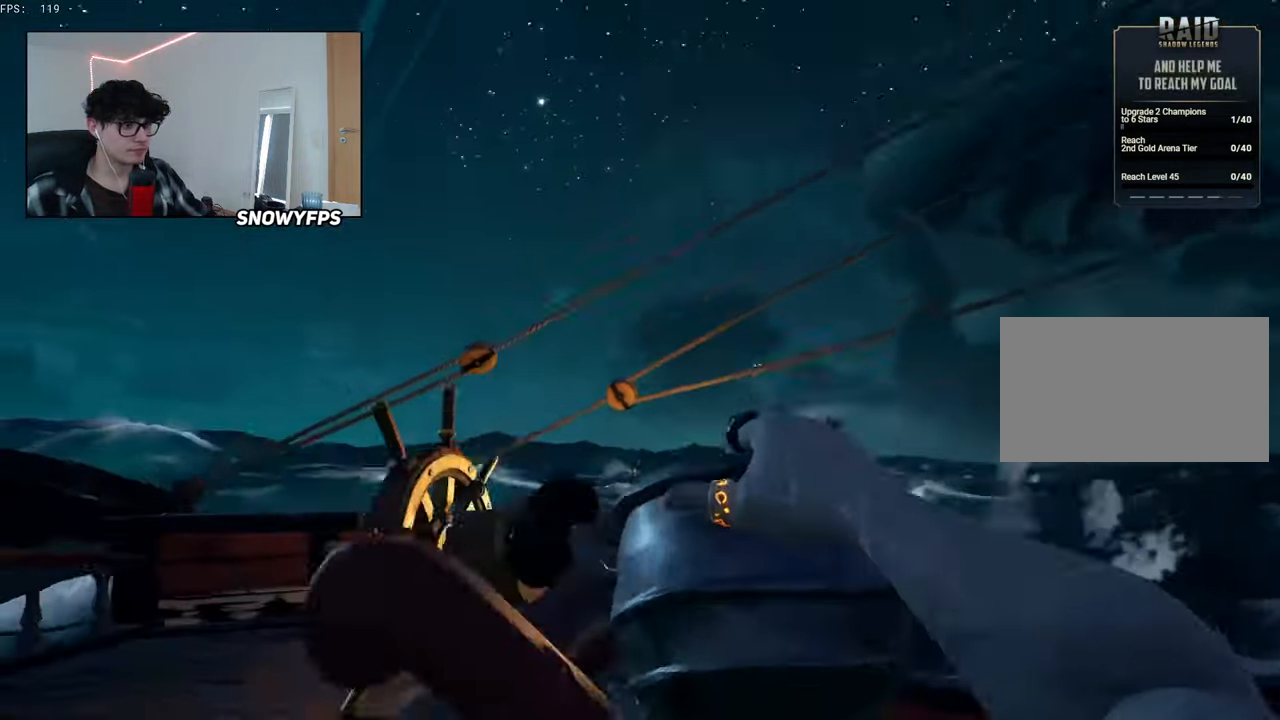
{"keys": ["a"], "mouse": [], "mouse_move": "right", "events": [[367, "f", "down"], [367, "w", "up"], [417, "f", "up"]]}
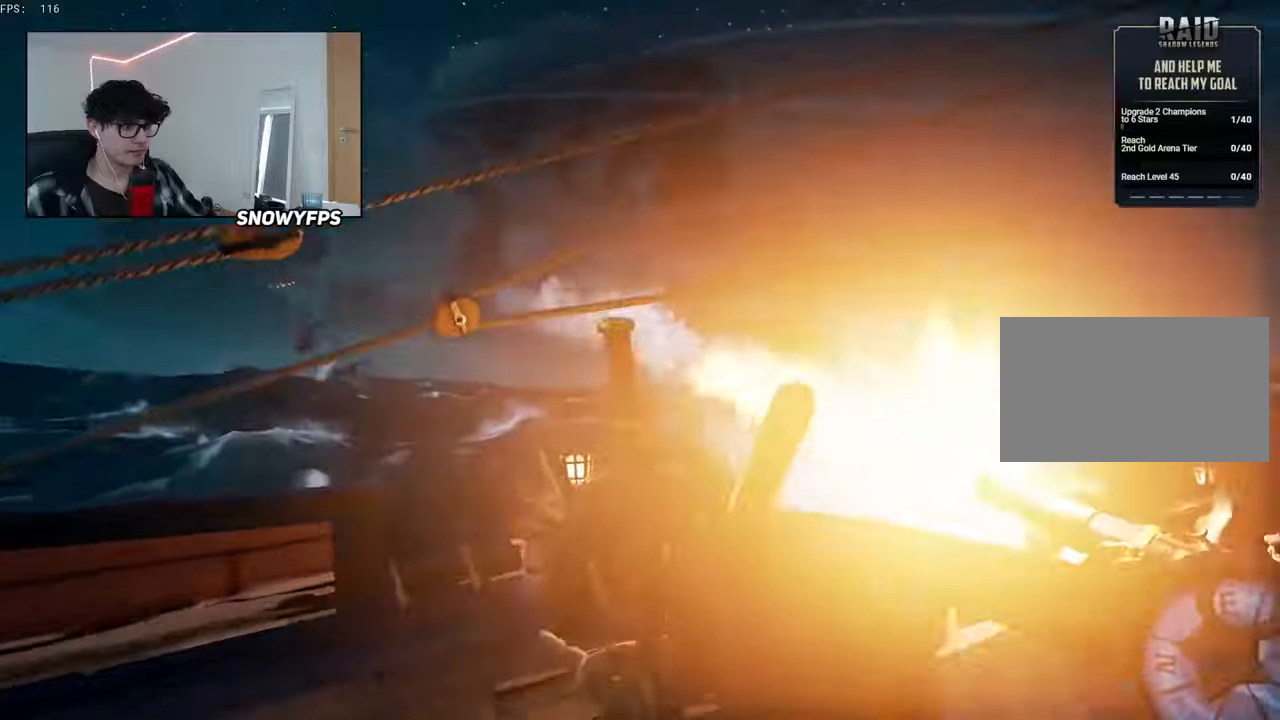
{"keys": ["a"], "mouse": [], "mouse_move": "still", "events": []}
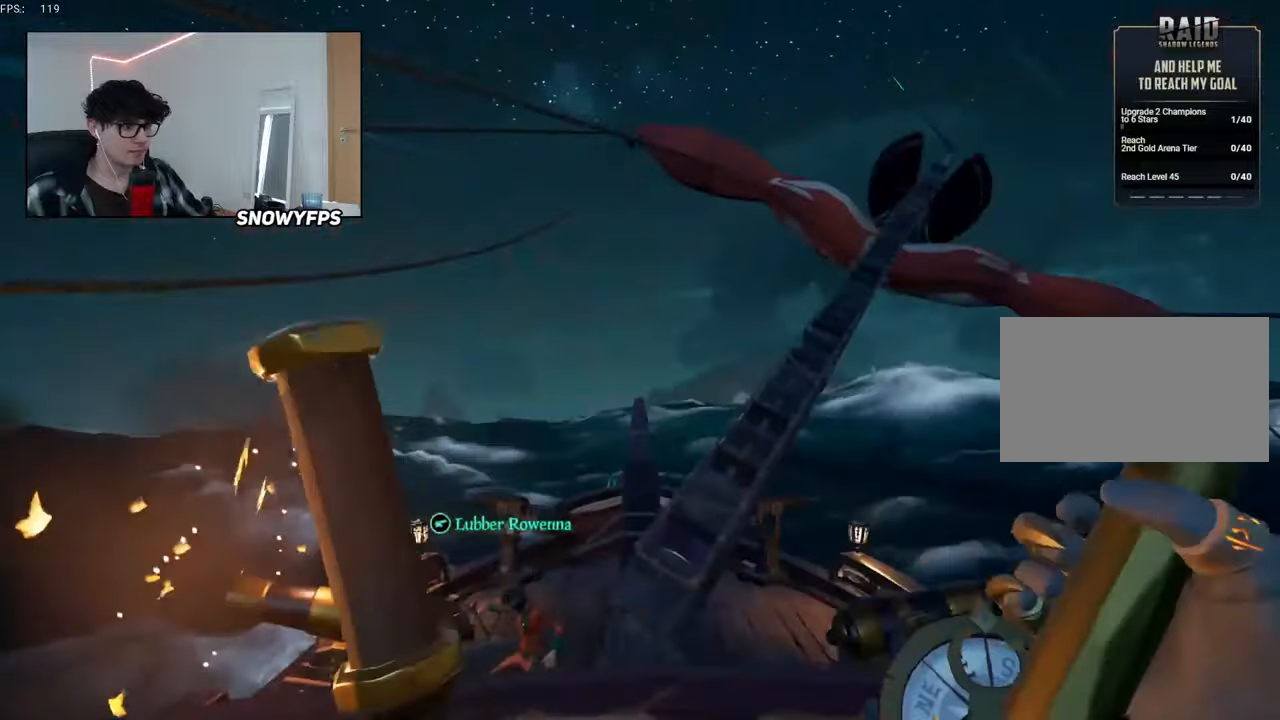
{"keys": ["a", "space", "w"], "mouse": [], "mouse_move": "down", "events": [[400, "w", "down"], [500, "space", "down"]]}
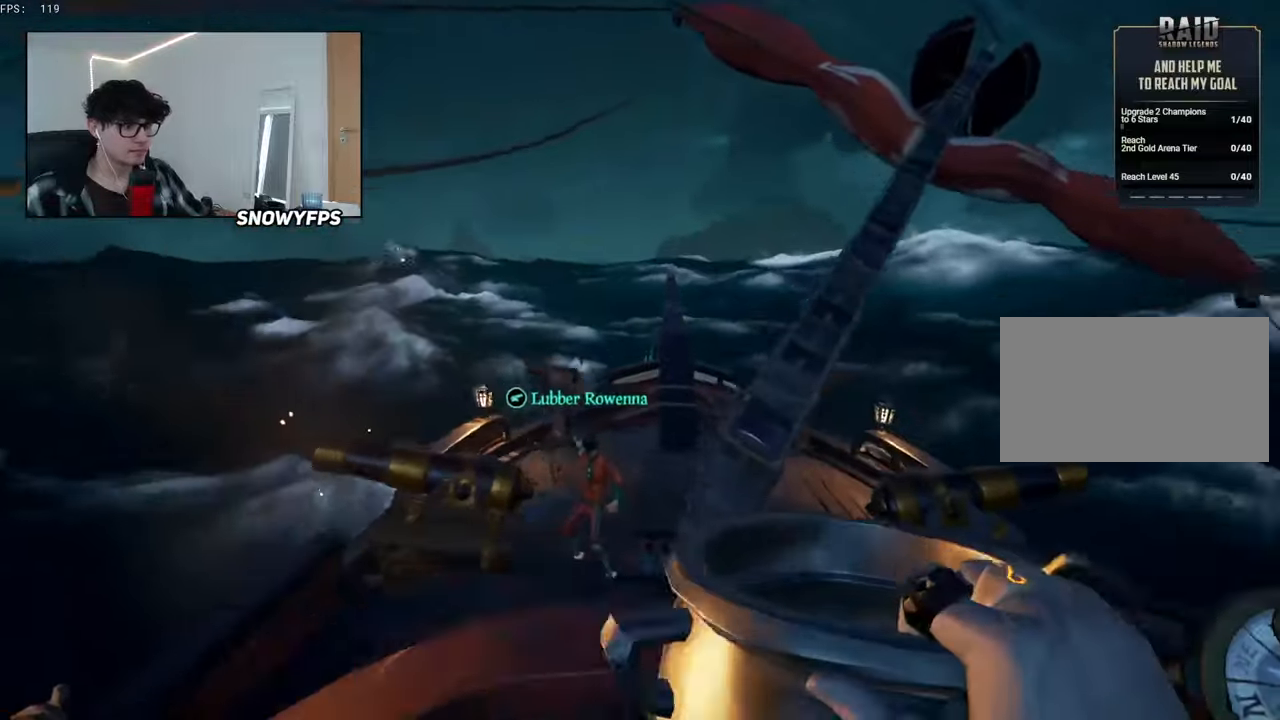
{"keys": ["d", "w"], "mouse": [], "mouse_move": "right", "events": [[50, "a", "up"], [133, "d", "down"], [133, "space", "up"]]}
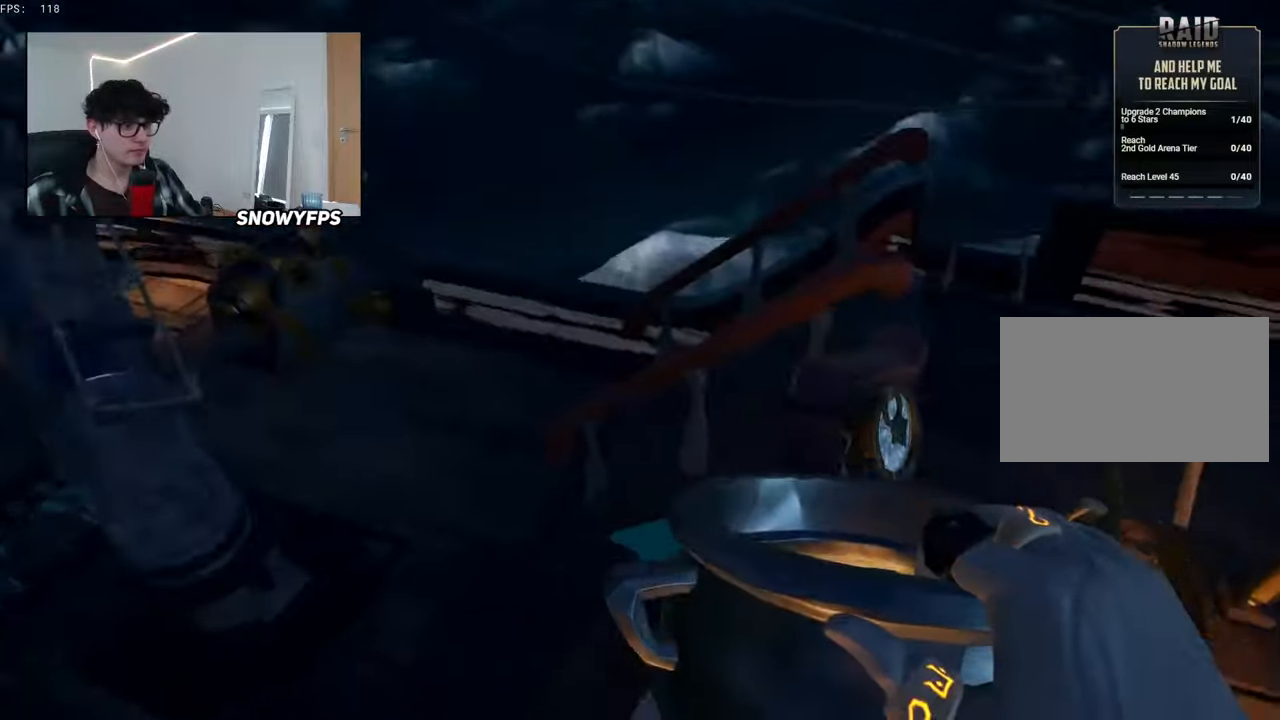
{"keys": ["a"], "mouse": [], "mouse_move": "still", "events": [[200, "mouse_left", "down"], [283, "a", "down"], [283, "d", "up"], [283, "mouse_left", "up"], [283, "w", "up"]]}
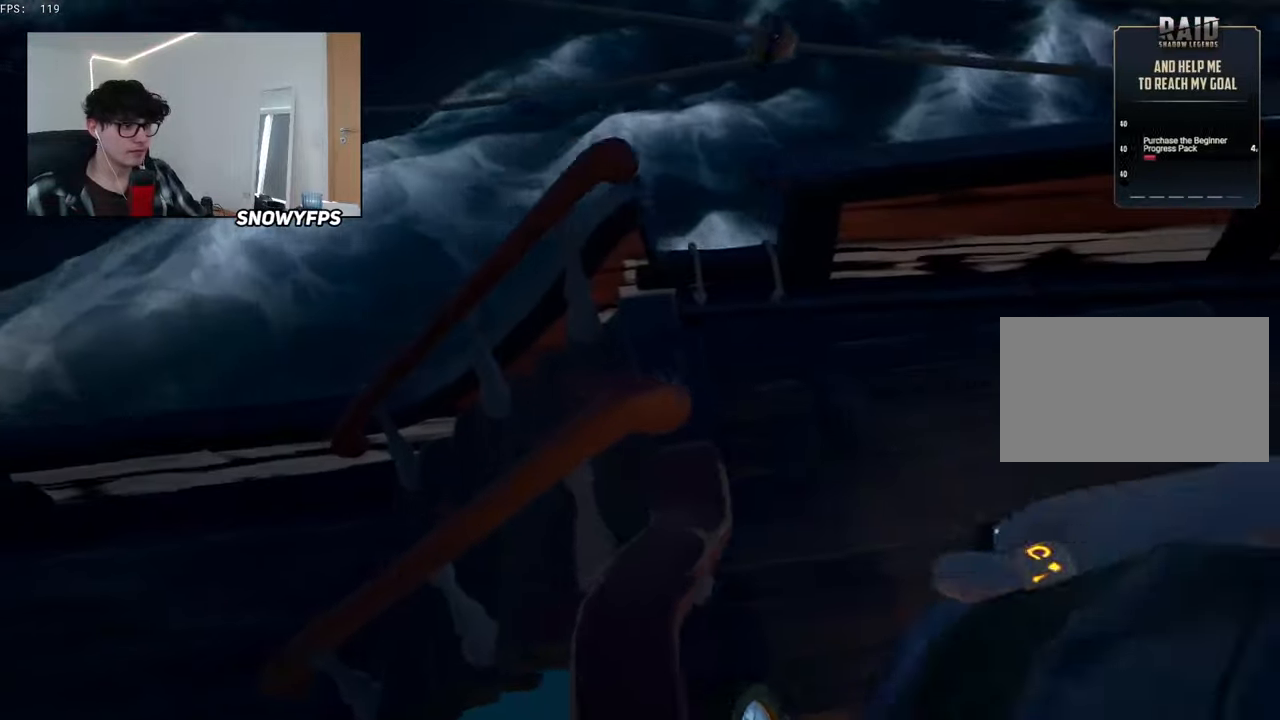
{"keys": ["d", "w"], "mouse": [], "mouse_move": "still", "events": [[117, "a", "up"], [117, "d", "down"], [217, "w", "down"]]}
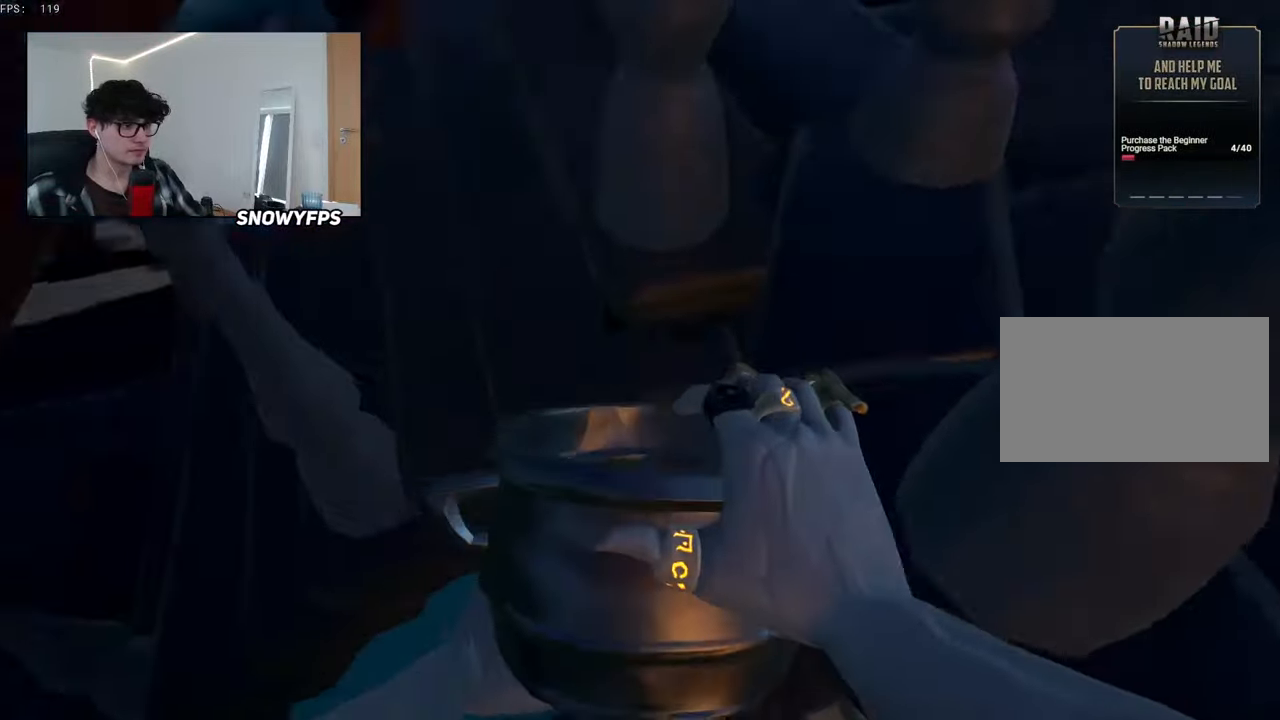
{"keys": ["w"], "mouse": [], "mouse_move": "right", "events": [[467, "d", "up"]]}
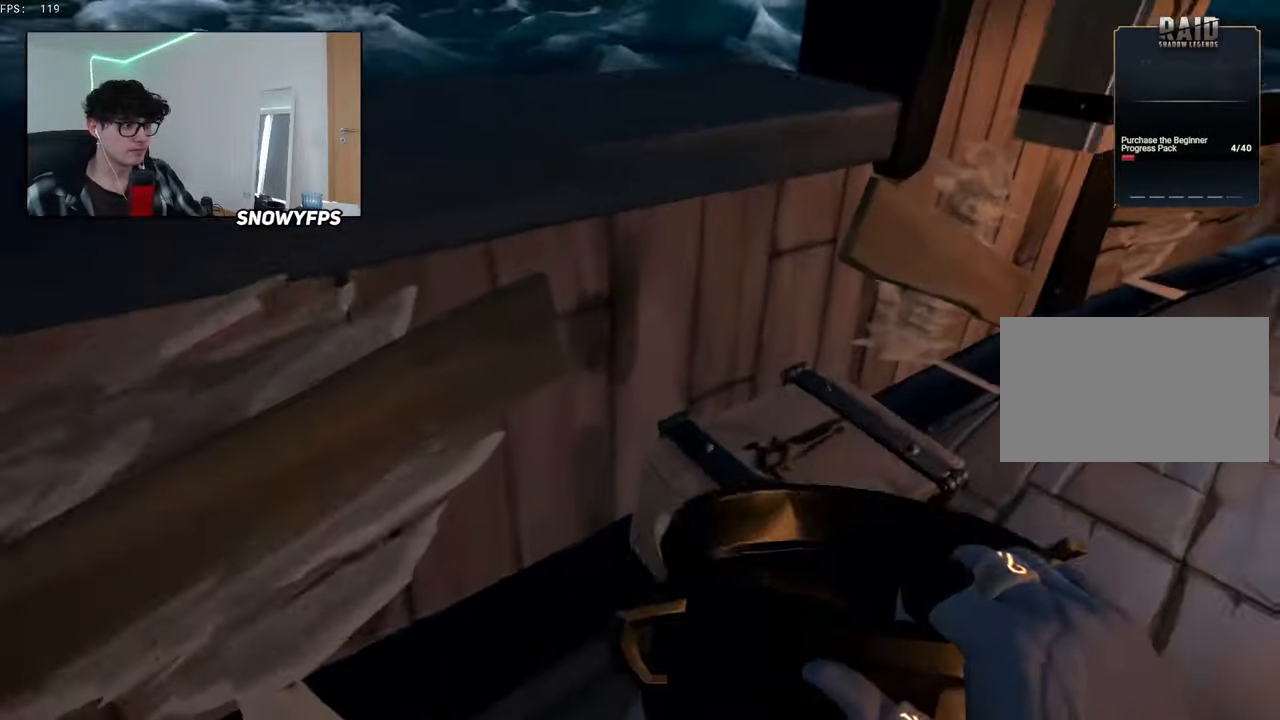
{"keys": ["w"], "mouse": ["left"], "mouse_move": "still", "events": [[67, "w", "up"], [100, "f", "down"], [150, "f", "up"], [200, "a", "down"], [300, "w", "down"], [333, "a", "up"], [433, "mouse_left", "down"]]}
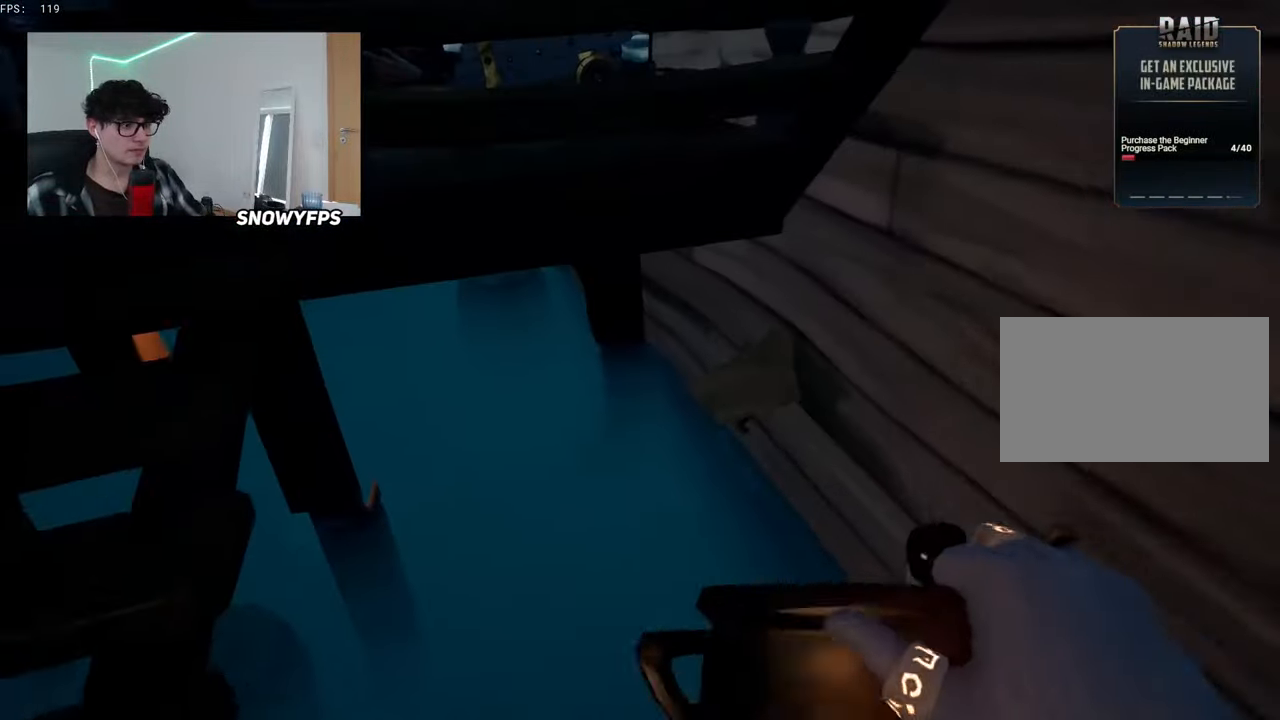
{"keys": ["s"], "mouse": [], "mouse_move": "still", "events": [[17, "mouse_left", "up"], [67, "mouse_left", "down"], [167, "mouse_left", "up"], [217, "mouse_left", "down"], [217, "w", "up"], [350, "mouse_left", "up"], [400, "mouse_left", "down"], [400, "s", "down"], [500, "mouse_left", "up"]]}
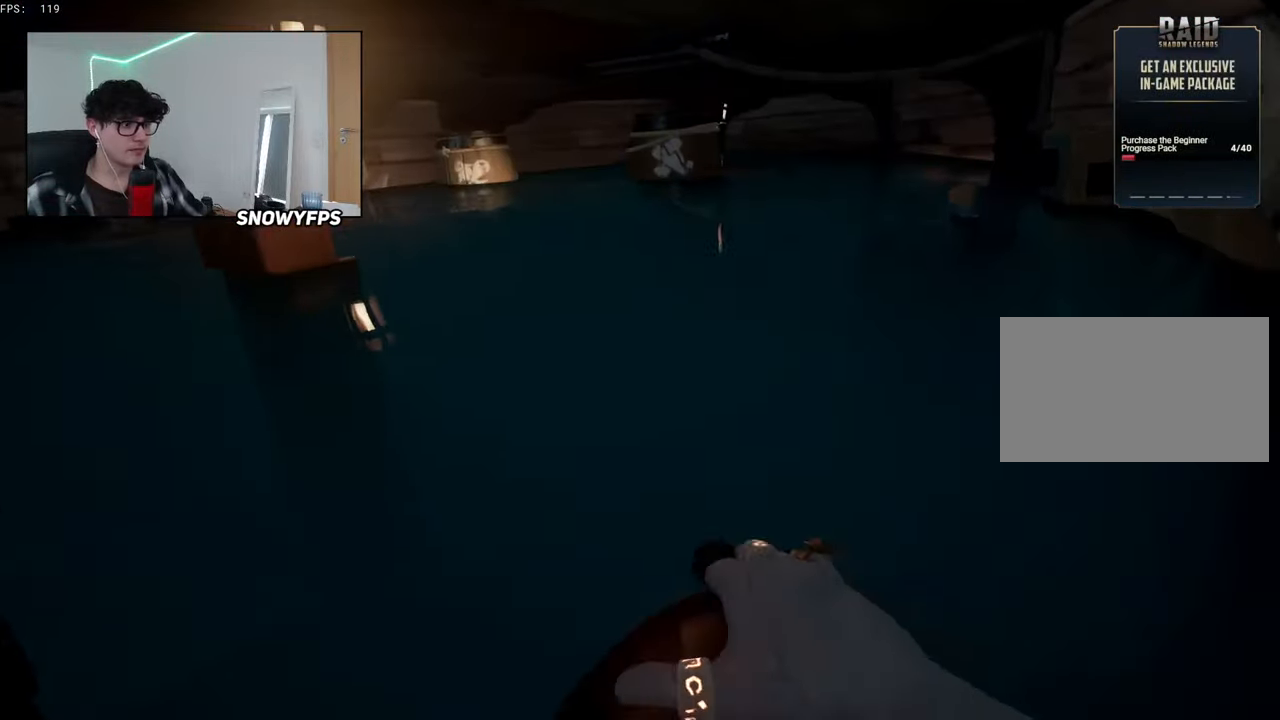
{"keys": ["a"], "mouse": ["left"], "mouse_move": "still", "events": [[33, "mouse_left", "down"], [83, "a", "down"], [133, "mouse_left", "up"], [183, "mouse_left", "down"], [233, "s", "up"], [317, "mouse_left", "up"], [367, "mouse_left", "down"]]}
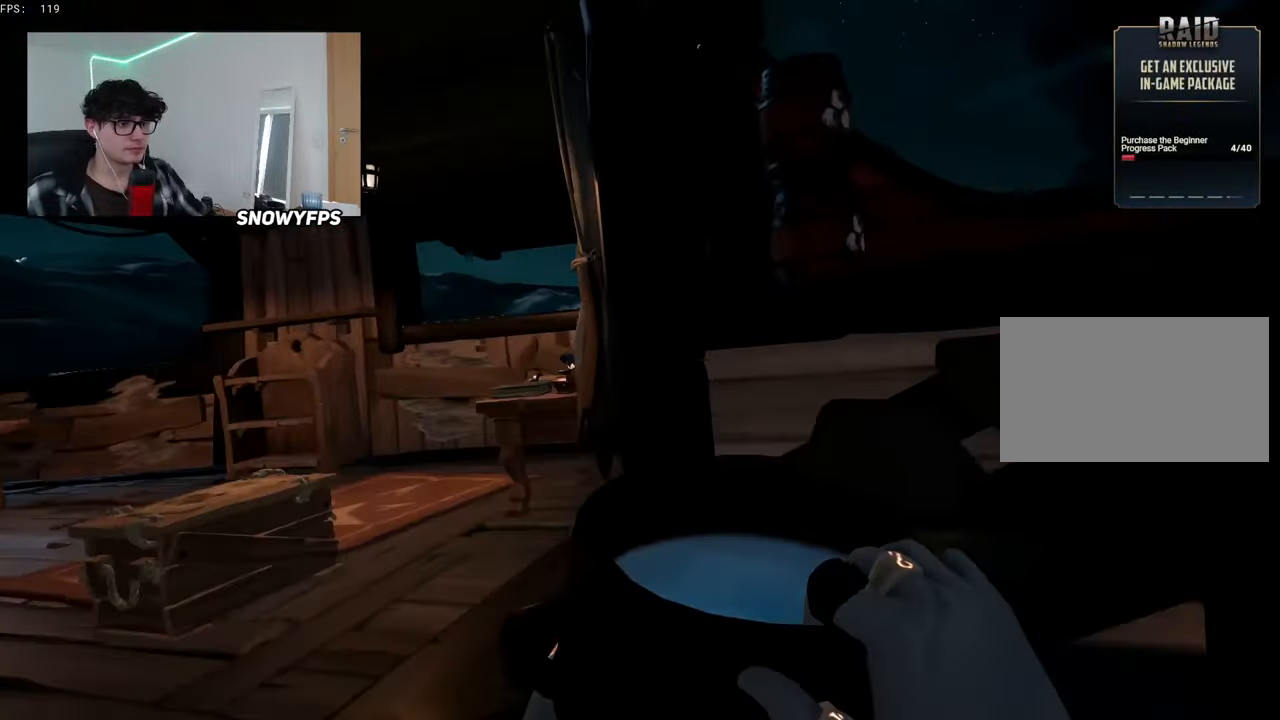
{"keys": [], "mouse": ["left"], "mouse_move": "up-right", "events": [[17, "mouse_left", "up"], [17, "w", "down"], [100, "a", "up"], [183, "d", "down"], [250, "mouse_left", "down"], [283, "d", "up"], [333, "d", "down"], [333, "mouse_left", "up"], [433, "mouse_left", "down"], [483, "d", "up"], [483, "w", "up"]]}
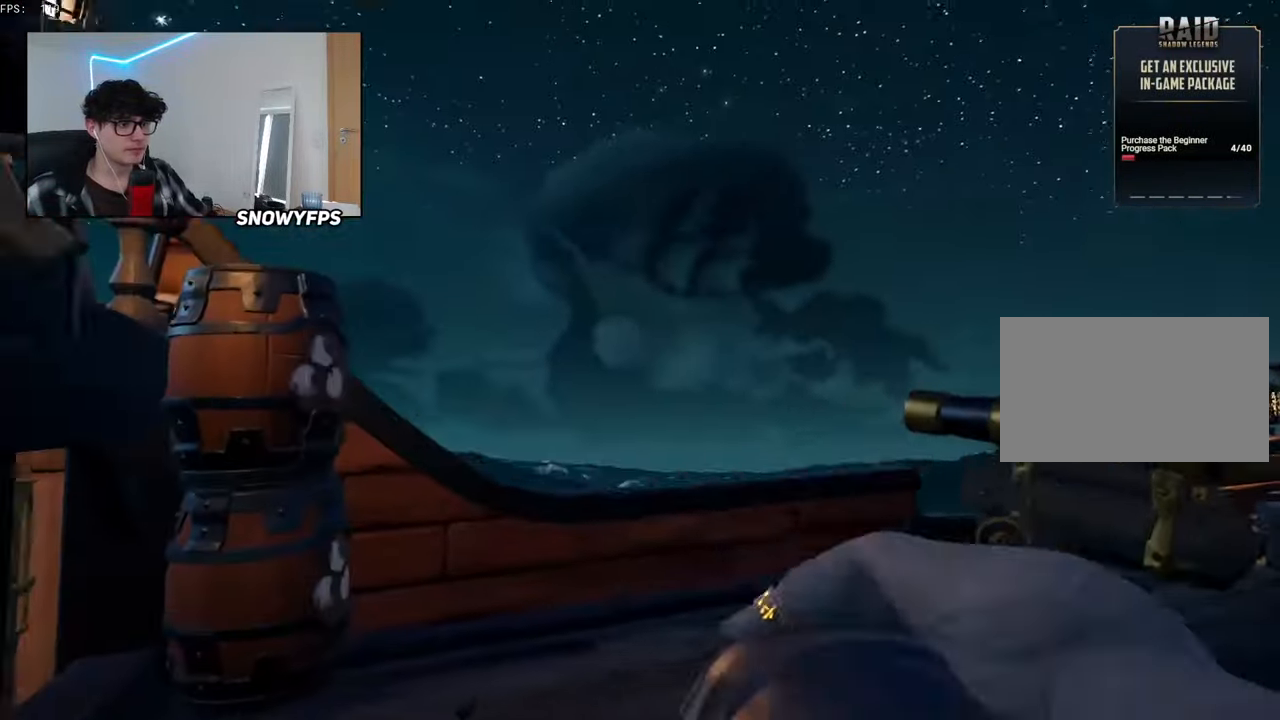
{"keys": ["w"], "mouse": [], "mouse_move": "down", "events": [[33, "mouse_left", "up"], [67, "mouse_left", "down"], [67, "s", "down"], [167, "a", "down"], [167, "mouse_left", "up"], [267, "s", "up"], [450, "w", "down"], [500, "a", "up"]]}
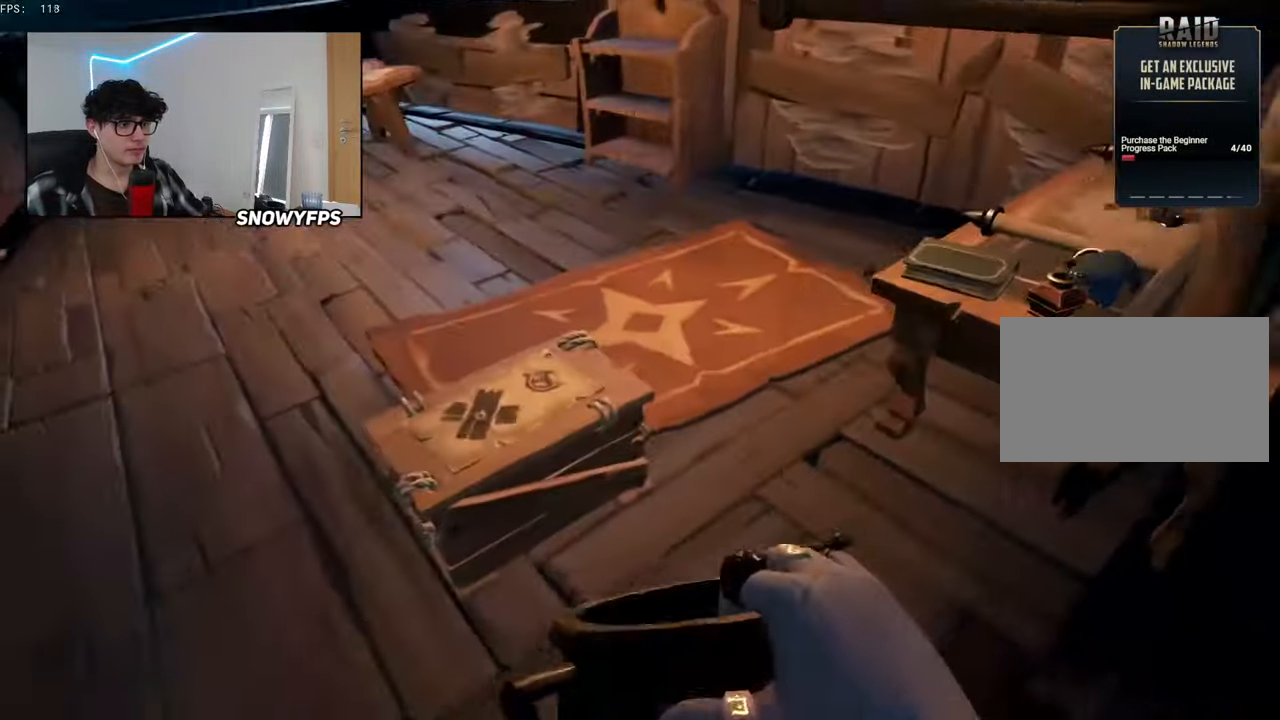
{"keys": [], "mouse": [], "mouse_move": "right", "events": [[83, "r", "down"], [83, "w", "up"], [183, "f", "down"], [233, "r", "up"], [316, "f", "up"]]}
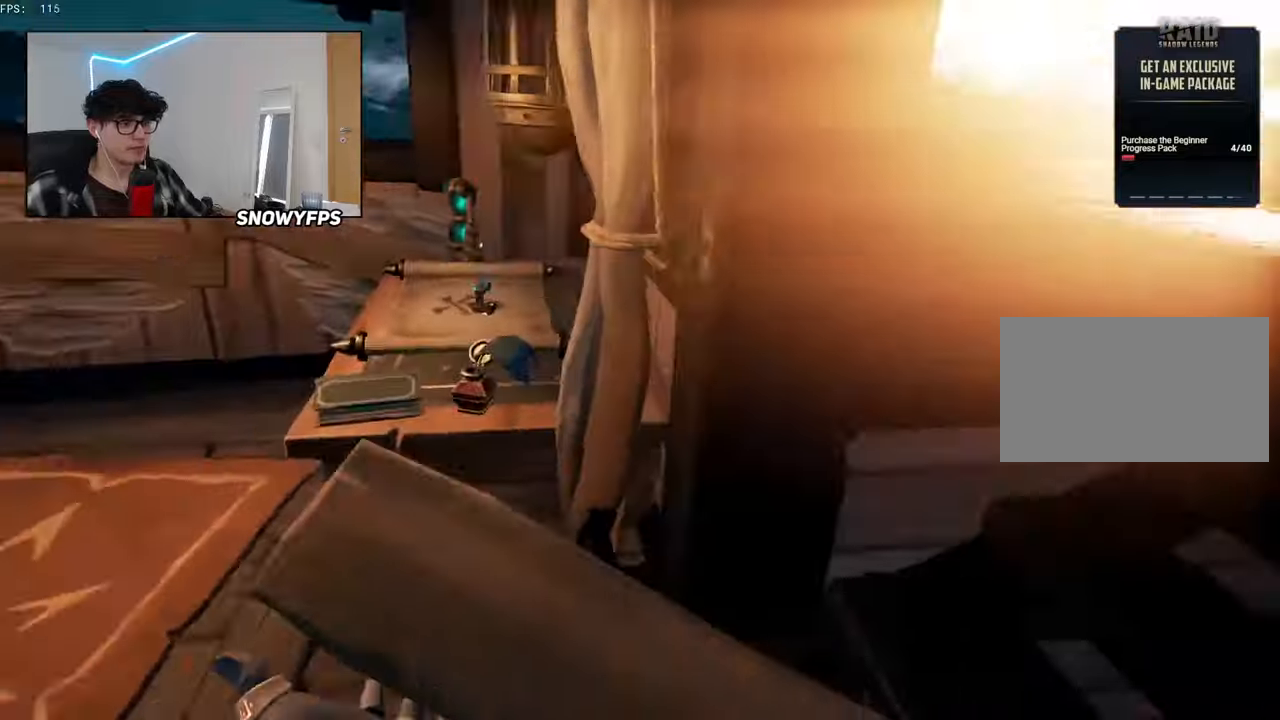
{"keys": ["w"], "mouse": [], "mouse_move": "down", "events": [[100, "mouse_right", "down"], [150, "d", "down"], [150, "mouse_right", "up"], [200, "w", "down"], [250, "d", "up"]]}
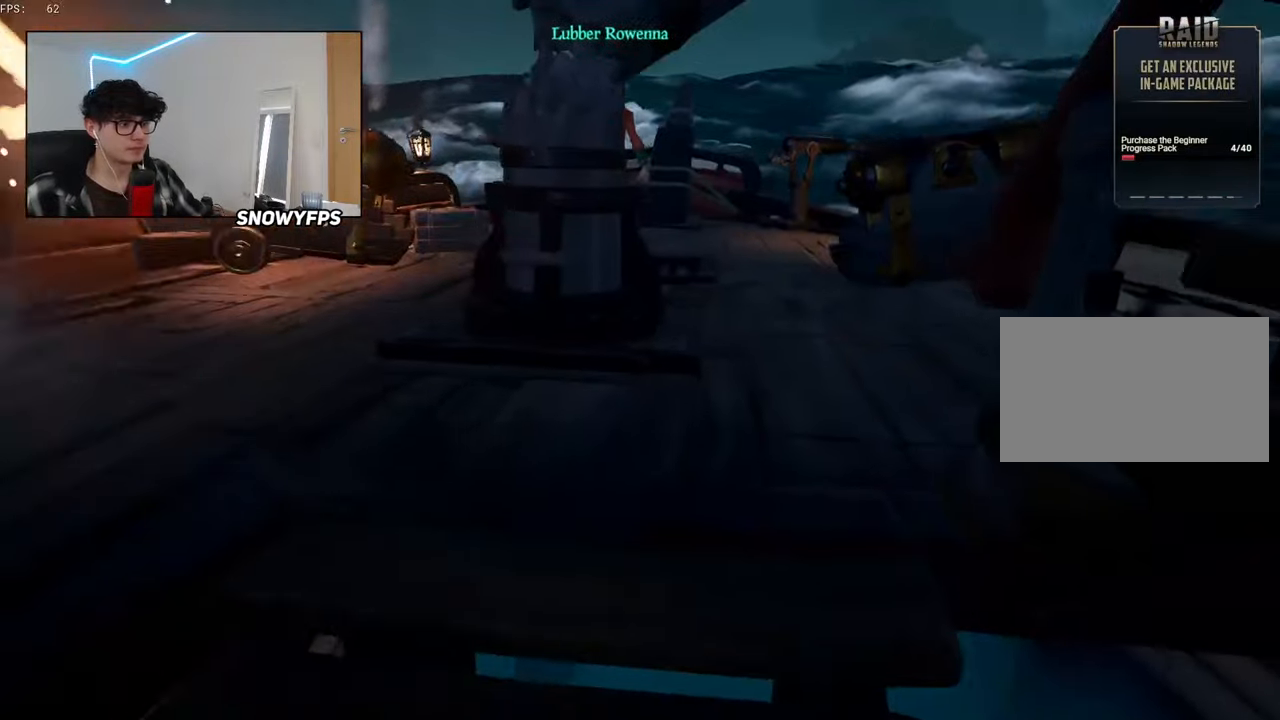
{"keys": ["w"], "mouse": [], "mouse_move": "left", "events": [[16, "w", "up"], [166, "d", "down"], [216, "mouse_left", "down"], [300, "mouse_left", "up"], [350, "mouse_left", "down"], [350, "w", "down"], [450, "mouse_left", "up"], [500, "d", "up"]]}
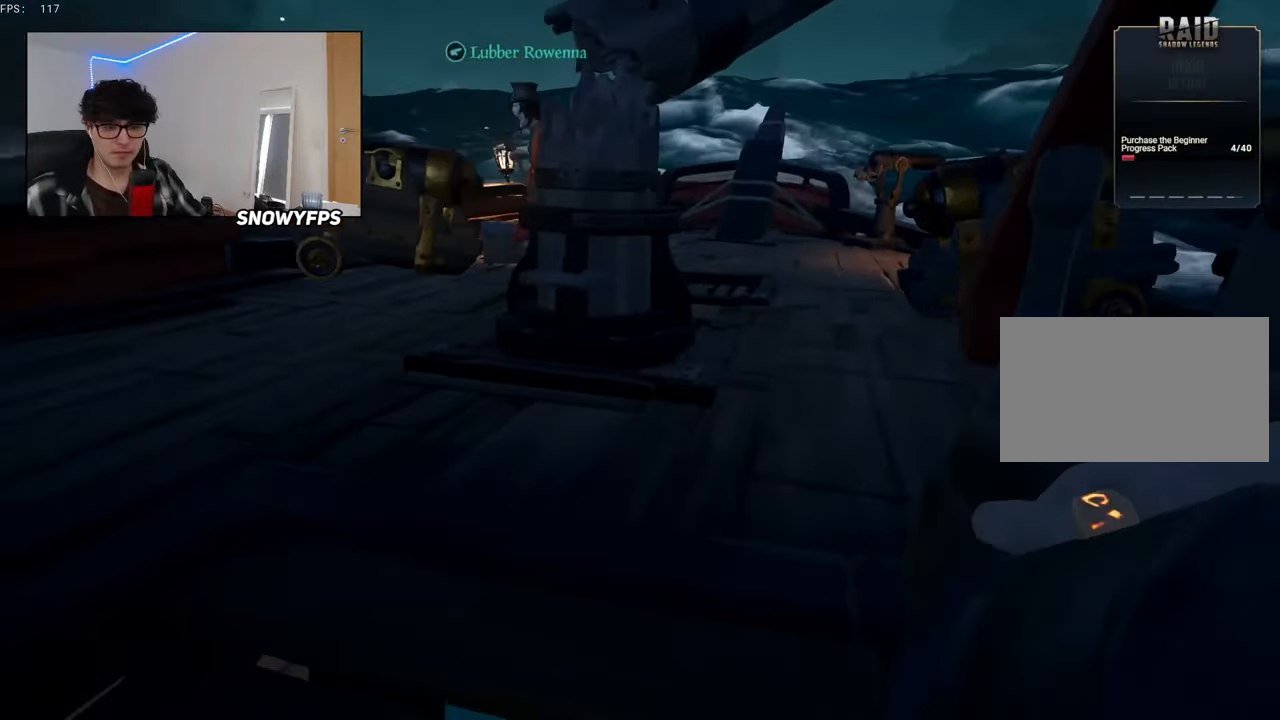
{"keys": ["d"], "mouse": [], "mouse_move": "left", "events": [[33, "mouse_left", "down"], [133, "mouse_left", "up"], [183, "d", "down"], [183, "w", "up"], [233, "d", "up"], [233, "mouse_left", "down"], [283, "s", "down"], [316, "mouse_left", "up"], [316, "s", "up"], [366, "d", "down"]]}
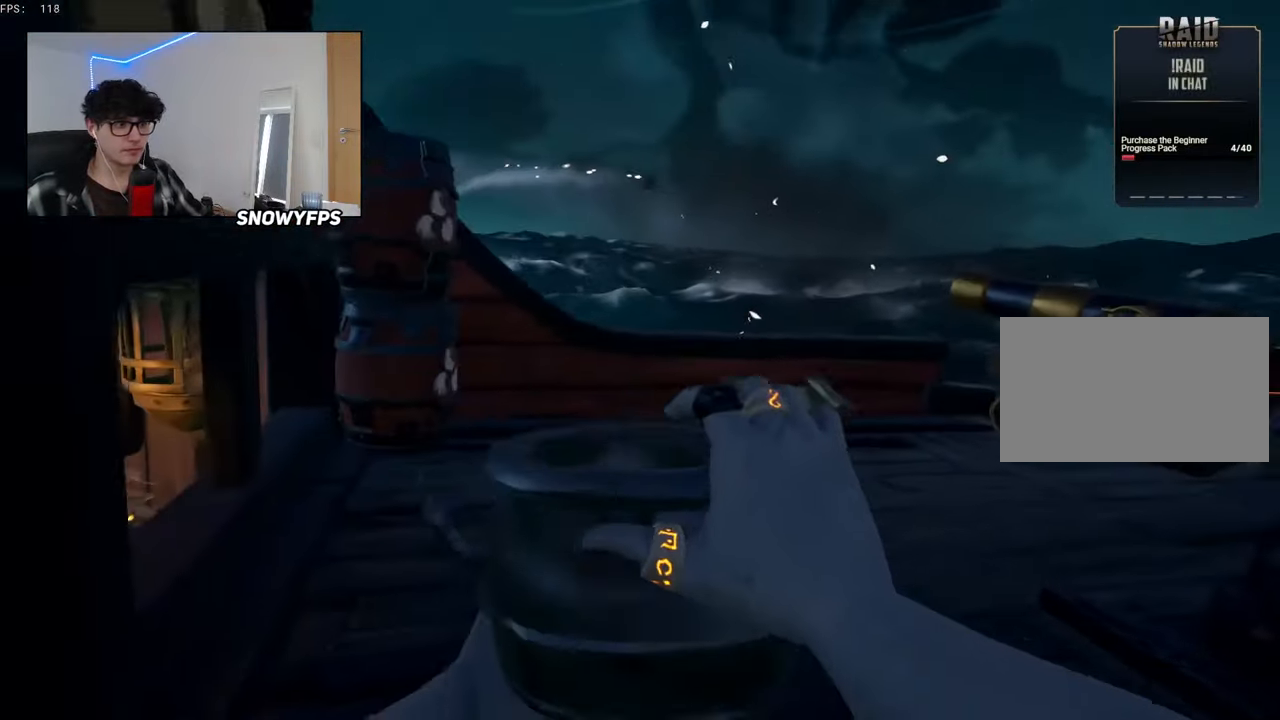
{"keys": ["a", "s"], "mouse": [], "mouse_move": "left", "events": [[250, "s", "down"], [383, "d", "up"], [433, "a", "down"]]}